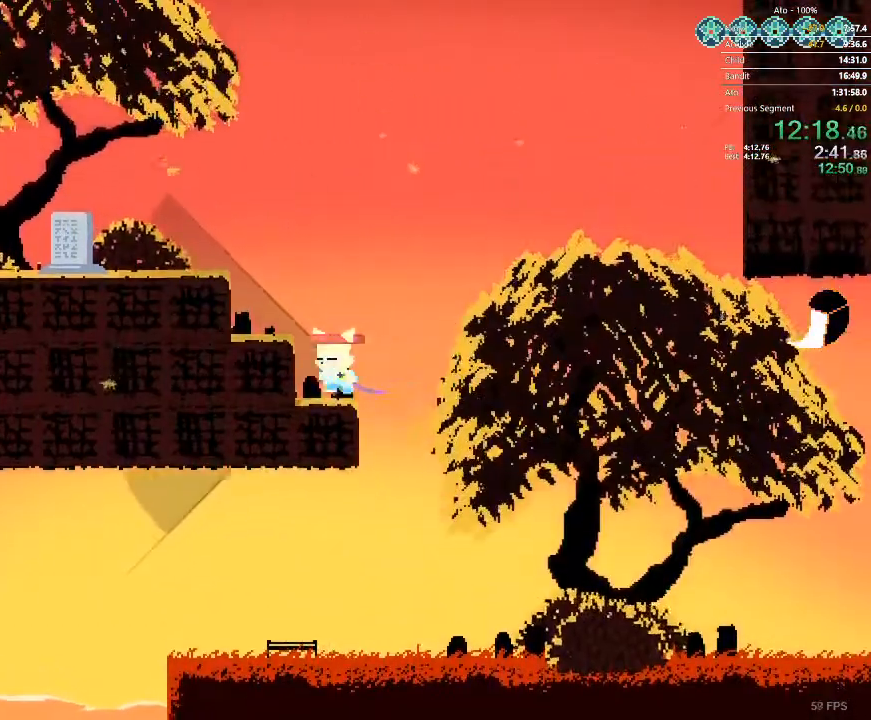
Gameplay with a controller; each line is a JSON object with the inputs held at the frame after it. "events" lists button and stick changes between this image and that frame as [ms after this image, input, new state], when the widget could be followed in between. Not read: A B L3 R3 X Y.
{"buttons": ["DPAD_LEFT"], "events": []}
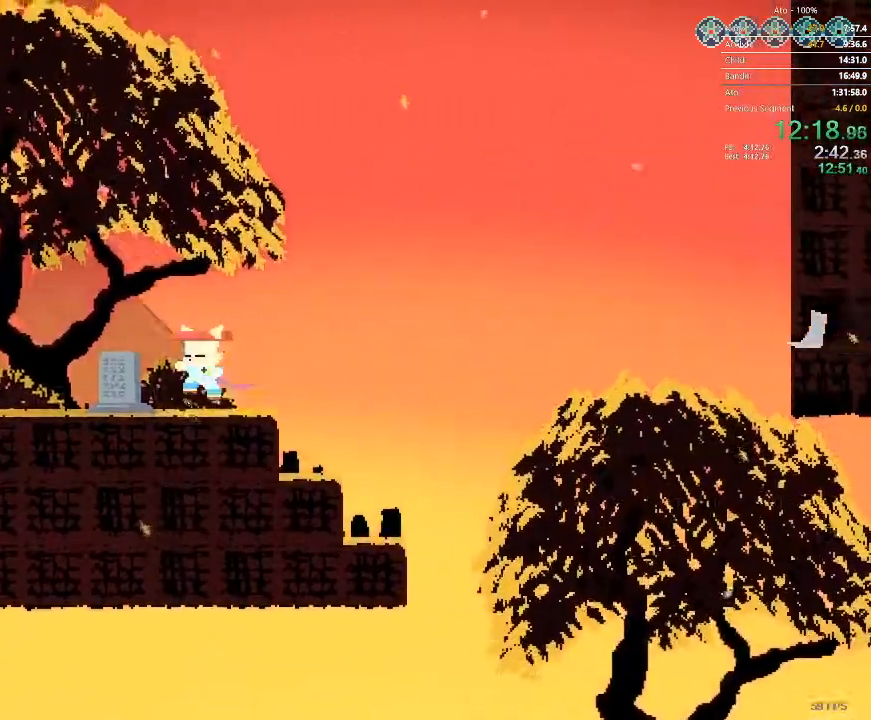
{"buttons": ["DPAD_RIGHT"], "events": [[67, "DPAD_LEFT", "up"], [117, "DPAD_RIGHT", "down"]]}
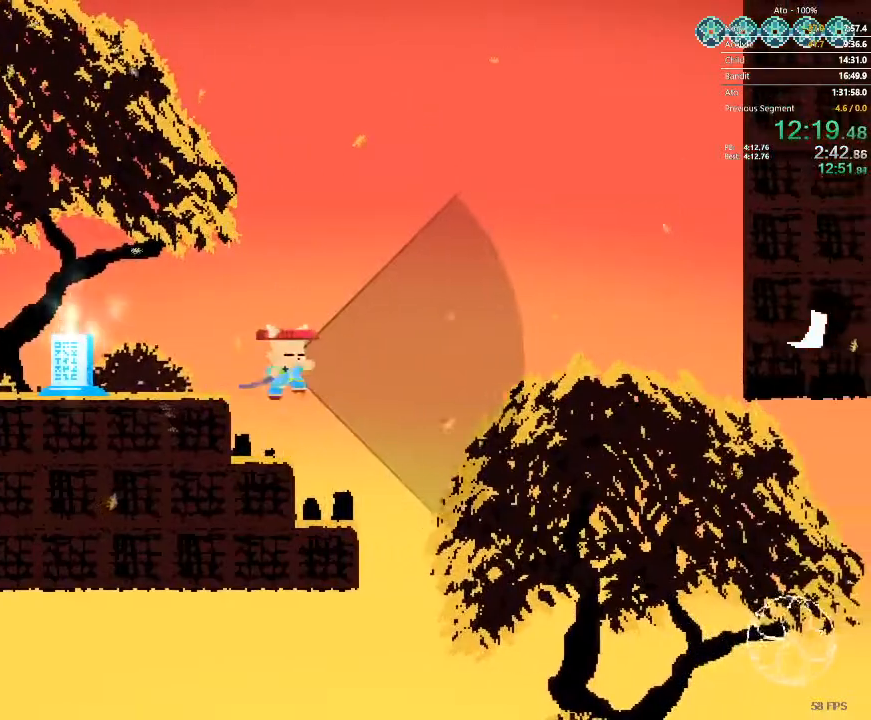
{"buttons": ["DPAD_RIGHT"], "events": []}
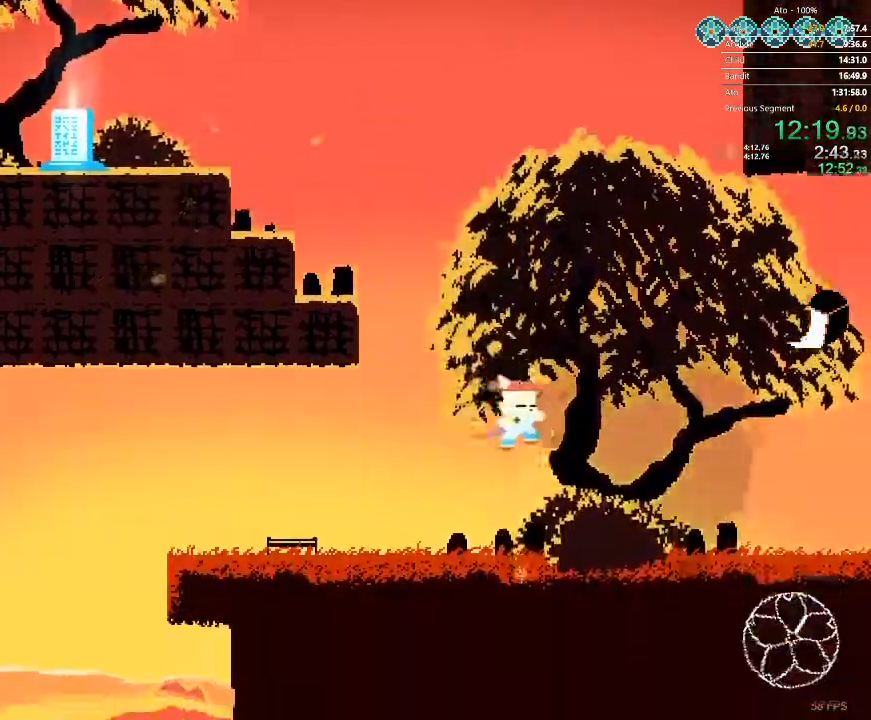
{"buttons": ["DPAD_RIGHT"], "events": []}